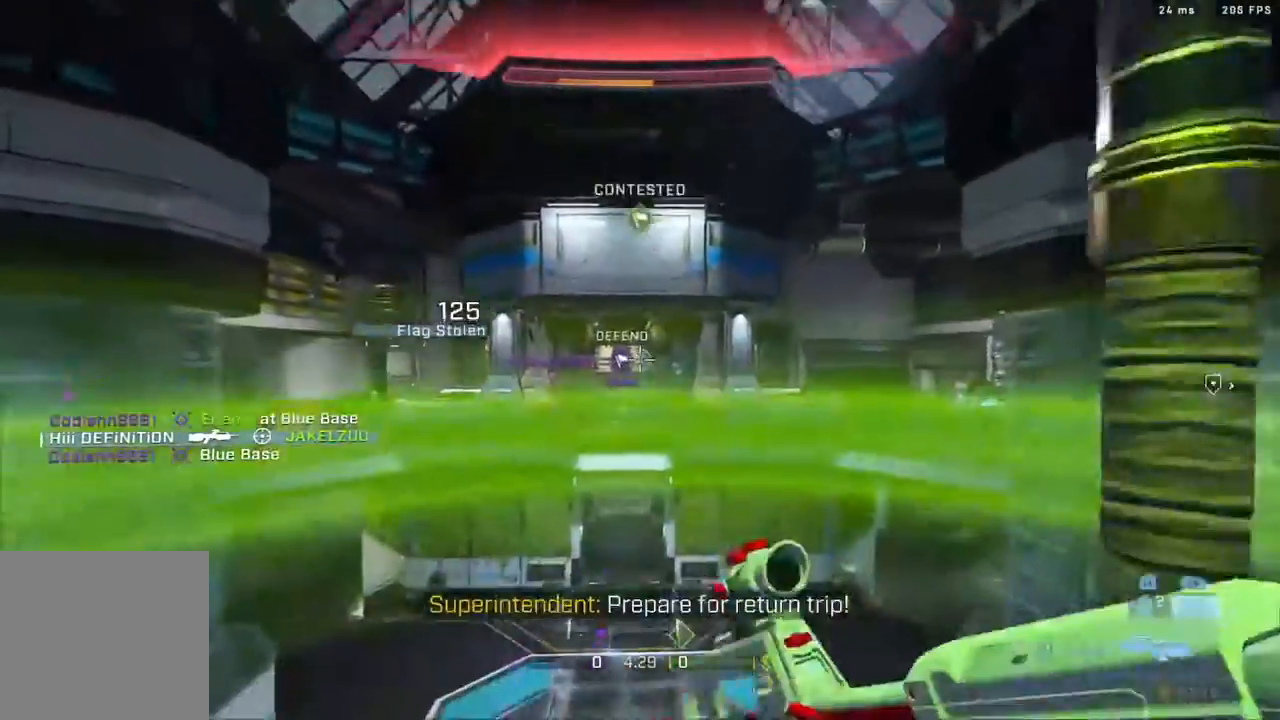
Gameplay with a controller (Xbox layout); each line is a JSON object with the inputs held at the frame after it. "events" lists button and stick changes between this image and that frame as [ms after this image, input, new state], when the widget could be followed in between.
{"buttons": [], "left_stick": "down", "right_stick": "right", "events": [[67, "R1", "down"], [67, "left_stick", "down"], [133, "right_stick", "center"], [150, "R1", "up"], [283, "right_stick", "down-right"], [400, "right_stick", "center"], [450, "right_stick", "right"]]}
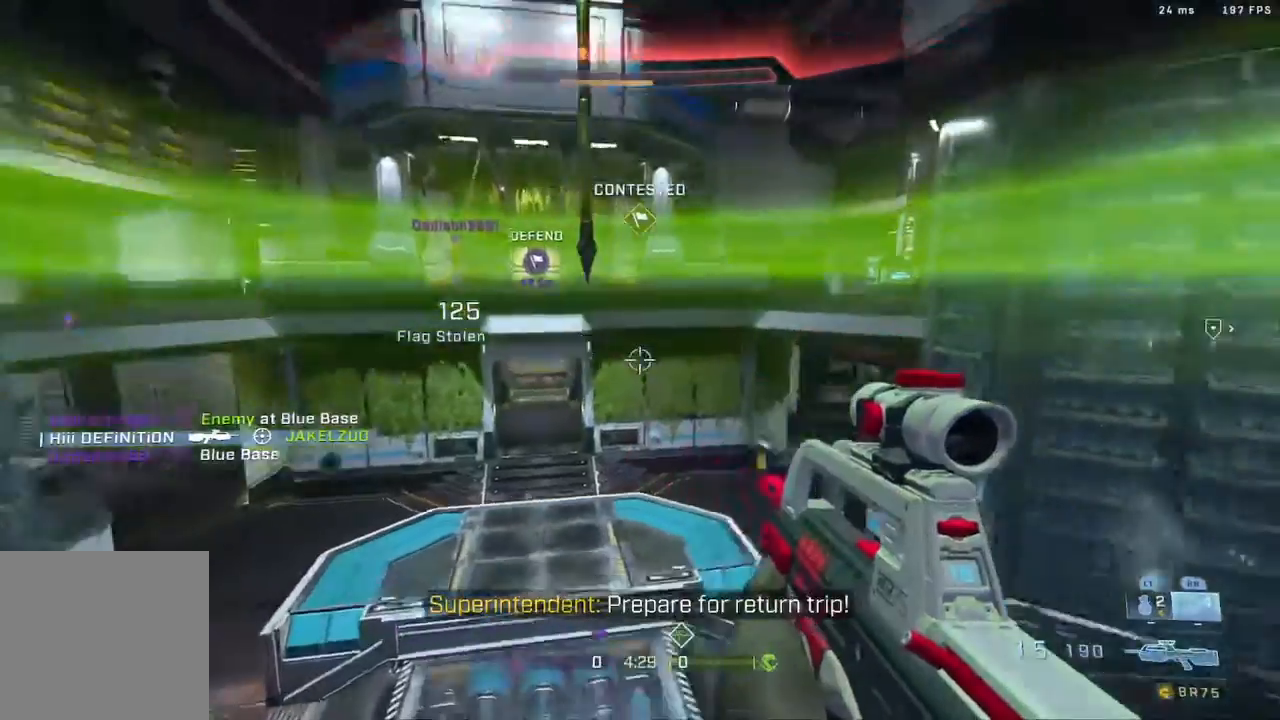
{"buttons": [], "left_stick": "right", "right_stick": "center", "events": [[33, "left_stick", "down-right"], [300, "left_stick", "right"], [500, "right_stick", "center"]]}
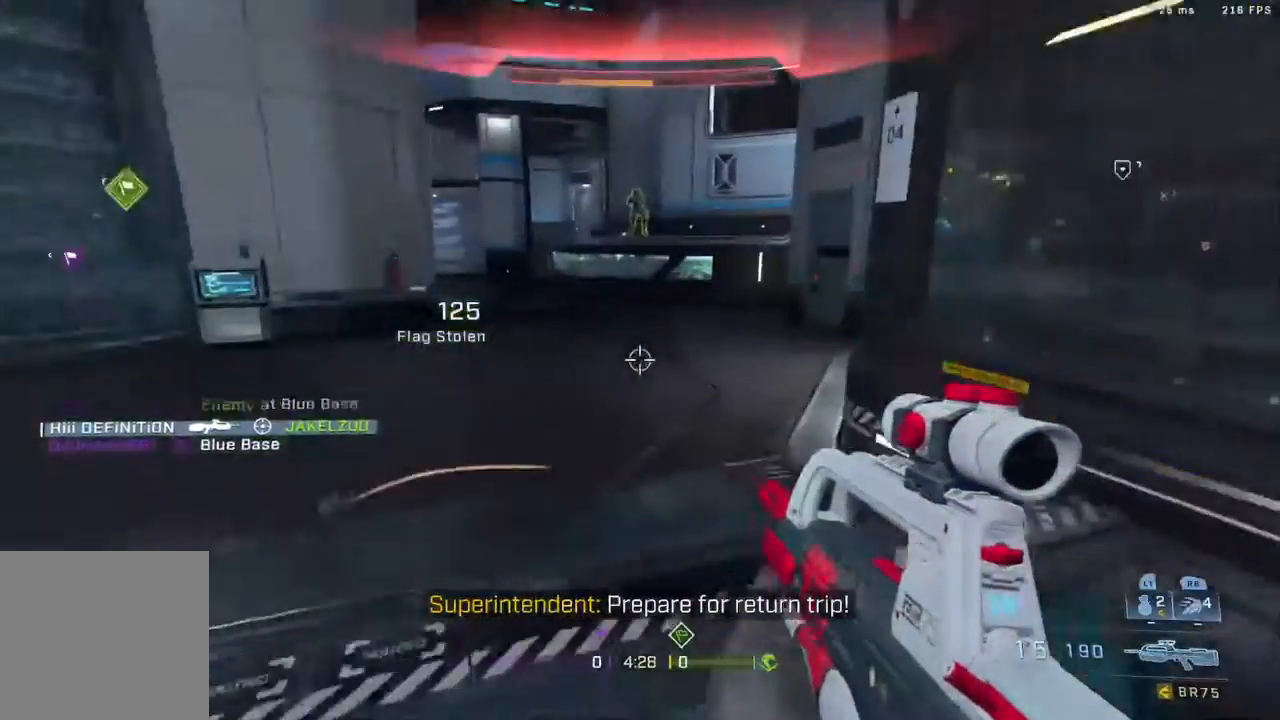
{"buttons": [], "left_stick": "down-right", "right_stick": "center", "events": [[83, "right_stick", "down-left"], [233, "L2", "down"], [283, "R2", "down"], [283, "right_stick", "down-right"], [367, "L2", "up"], [383, "right_stick", "up-left"], [433, "right_stick", "center"], [450, "R2", "up"], [483, "left_stick", "down-right"]]}
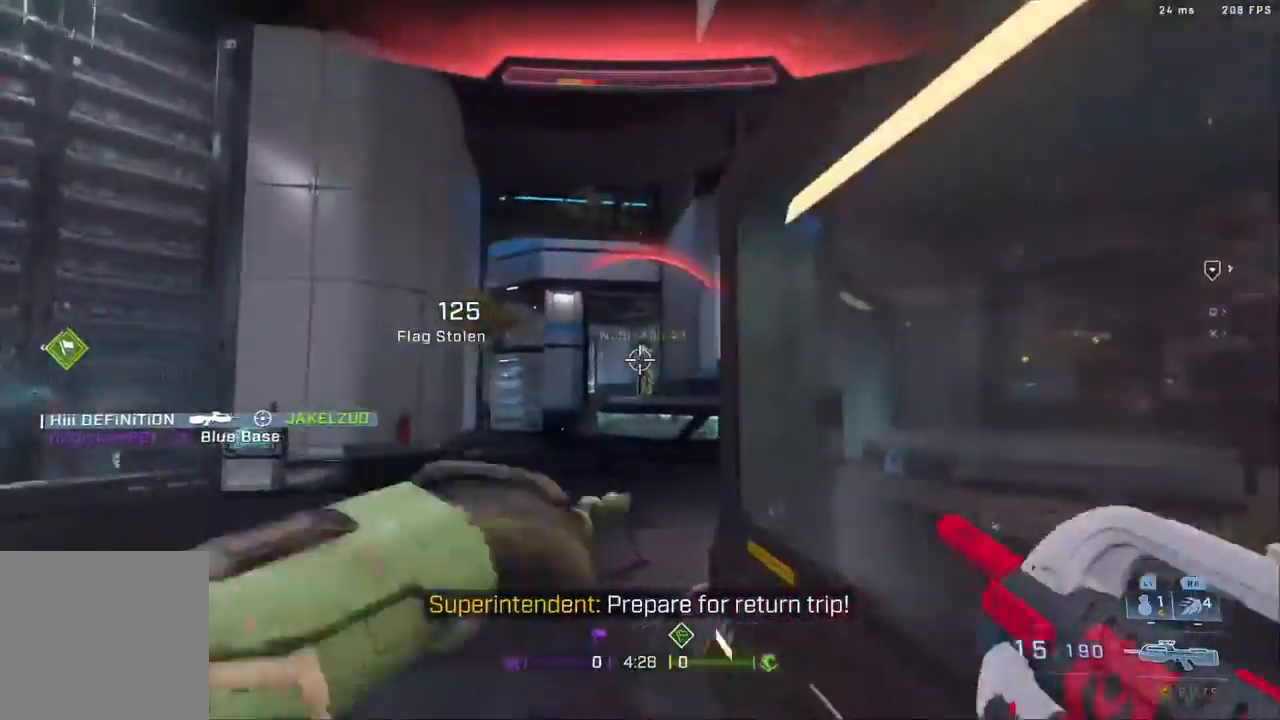
{"buttons": [], "left_stick": "center", "right_stick": "center", "events": [[467, "left_stick", "center"]]}
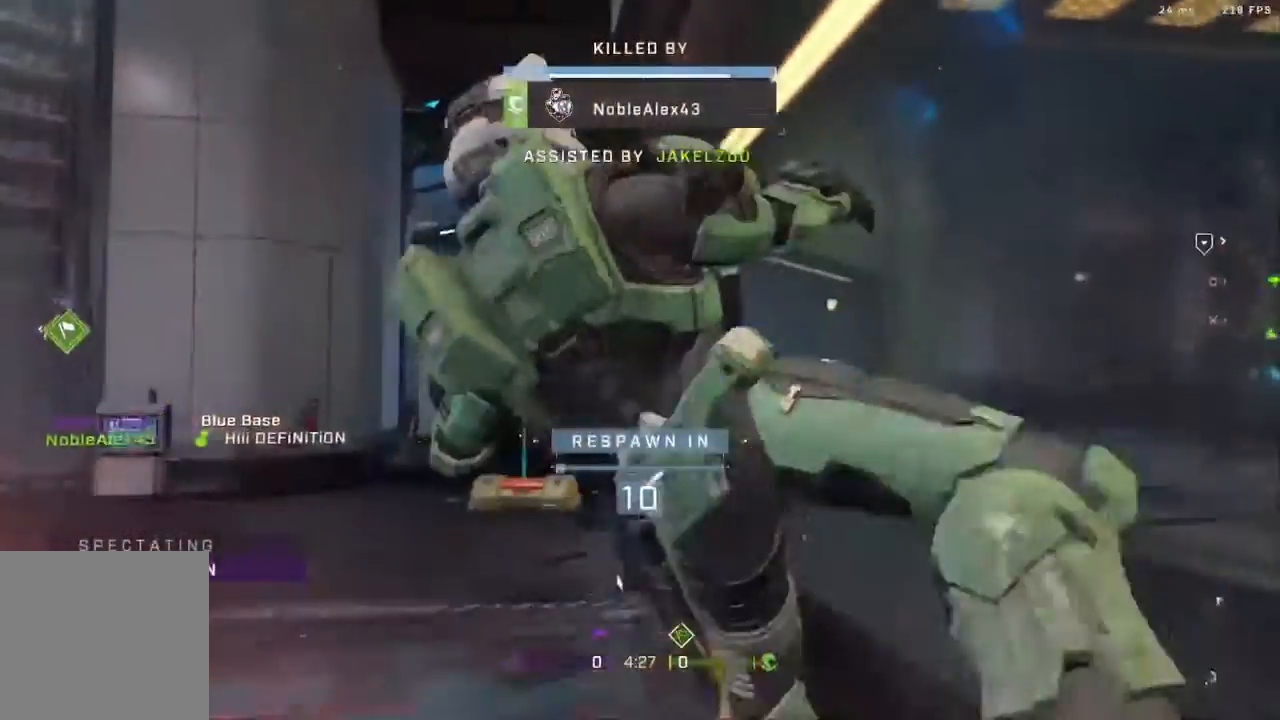
{"buttons": ["R1"], "left_stick": "center", "right_stick": "center", "events": [[83, "R1", "down"], [217, "R1", "up"], [367, "R1", "down"]]}
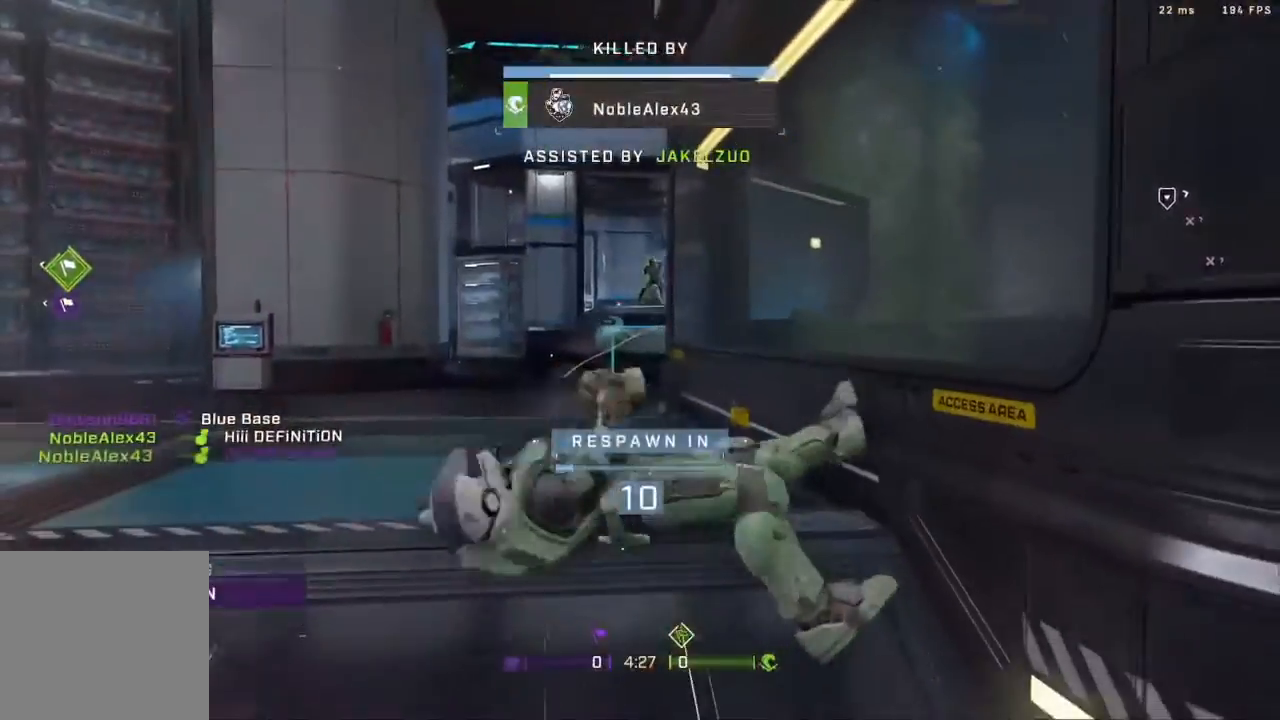
{"buttons": ["R1"], "left_stick": "center", "right_stick": "center", "events": [[33, "R1", "up"], [167, "R1", "down"], [317, "R1", "up"], [450, "R1", "down"]]}
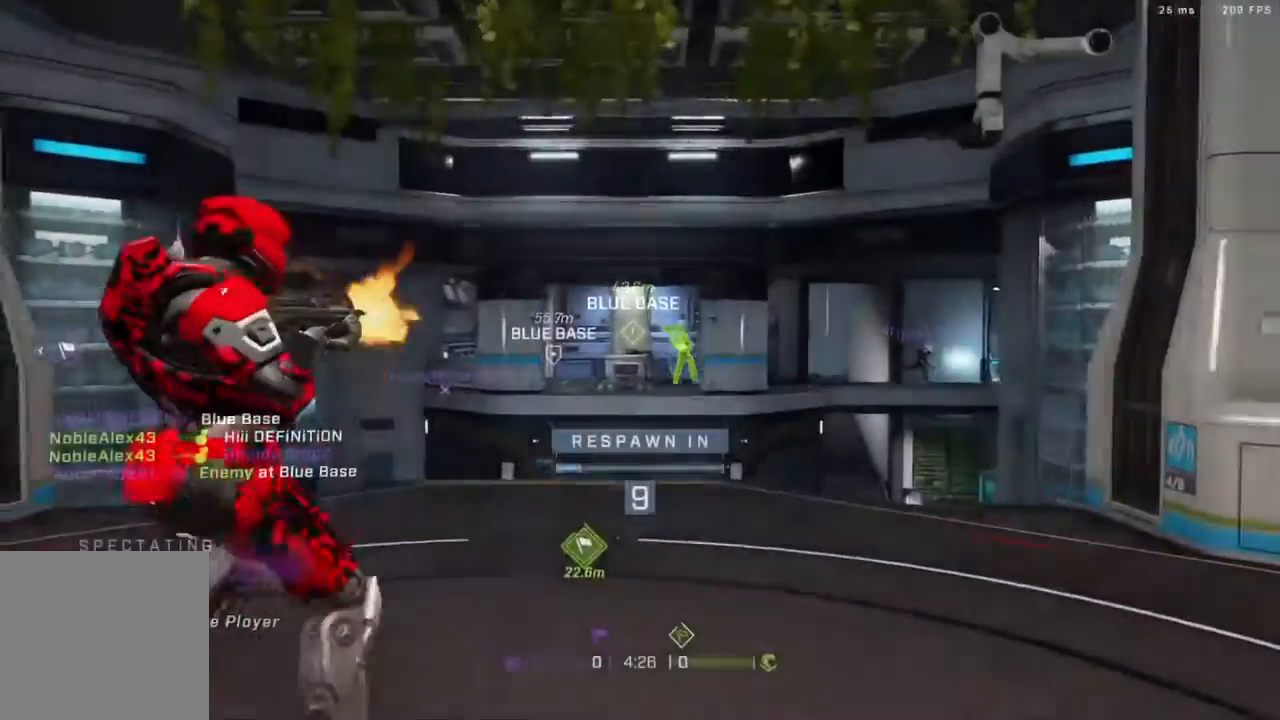
{"buttons": ["R1"], "left_stick": "center", "right_stick": "center", "events": [[117, "R1", "up"], [217, "R1", "down"], [333, "R1", "up"], [483, "R1", "down"]]}
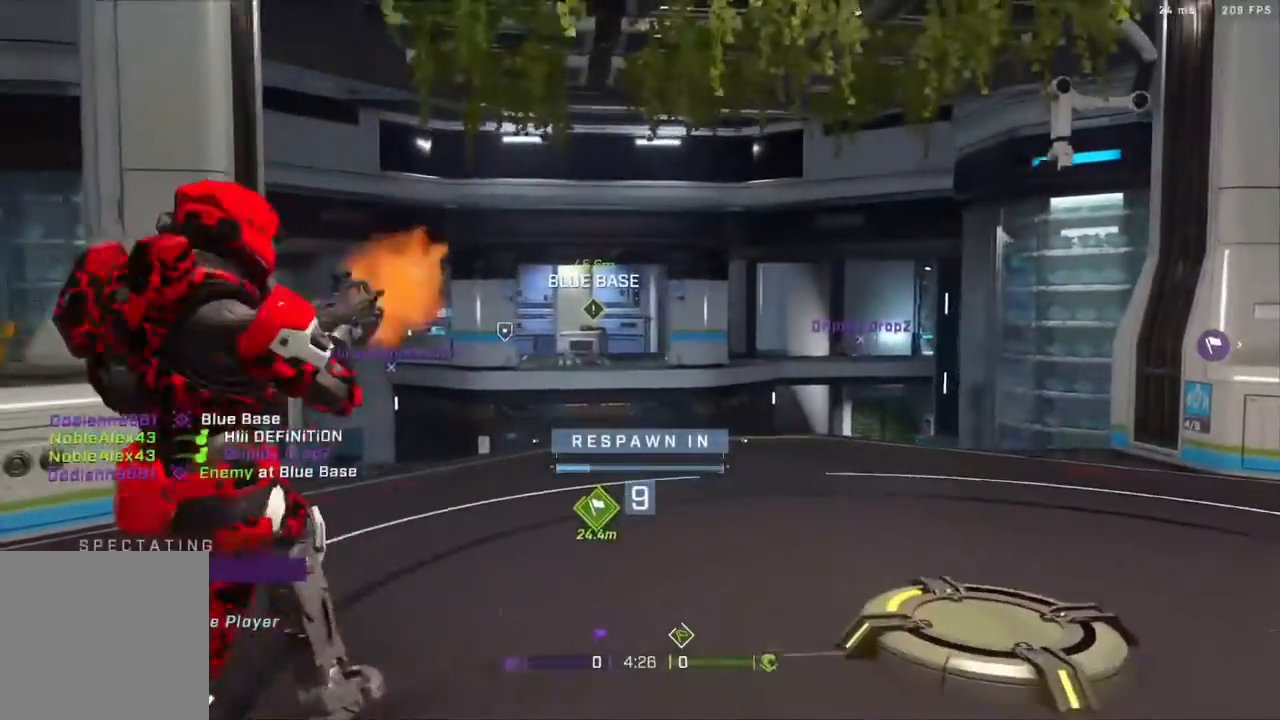
{"buttons": [], "left_stick": "center", "right_stick": "center", "events": [[117, "R1", "up"]]}
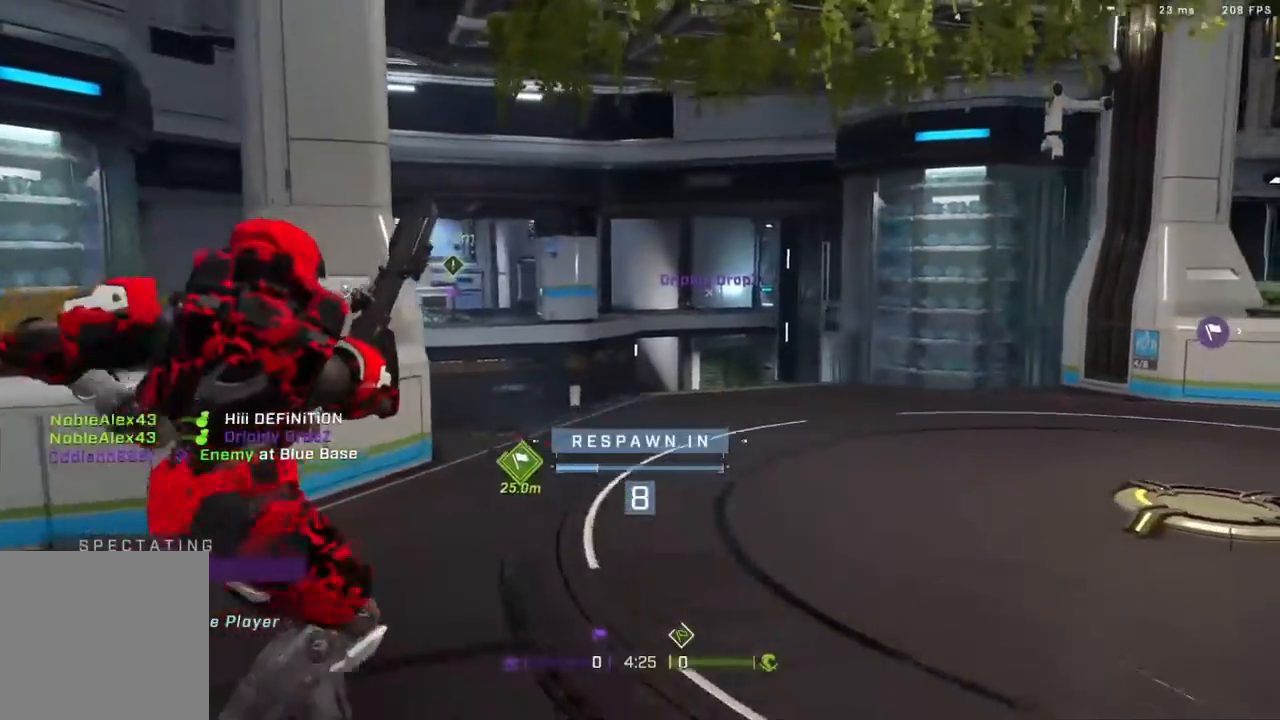
{"buttons": [], "left_stick": "center", "right_stick": "center", "events": []}
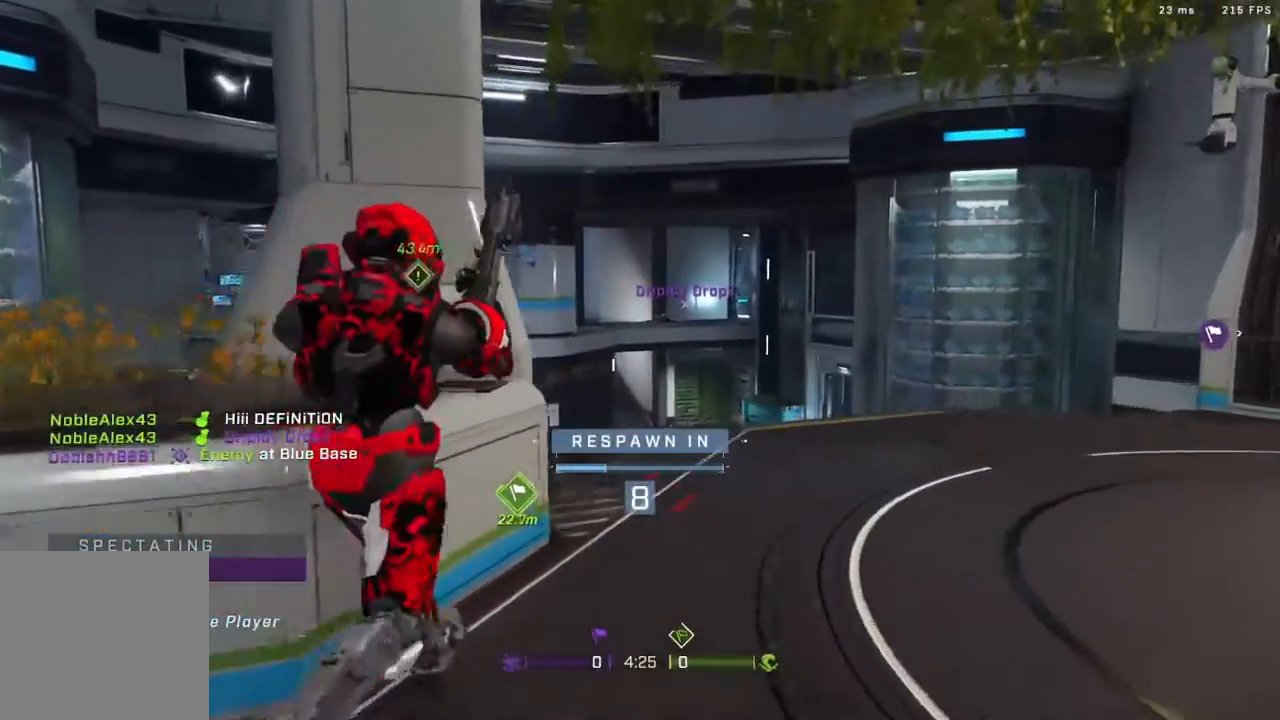
{"buttons": [], "left_stick": "center", "right_stick": "center", "events": []}
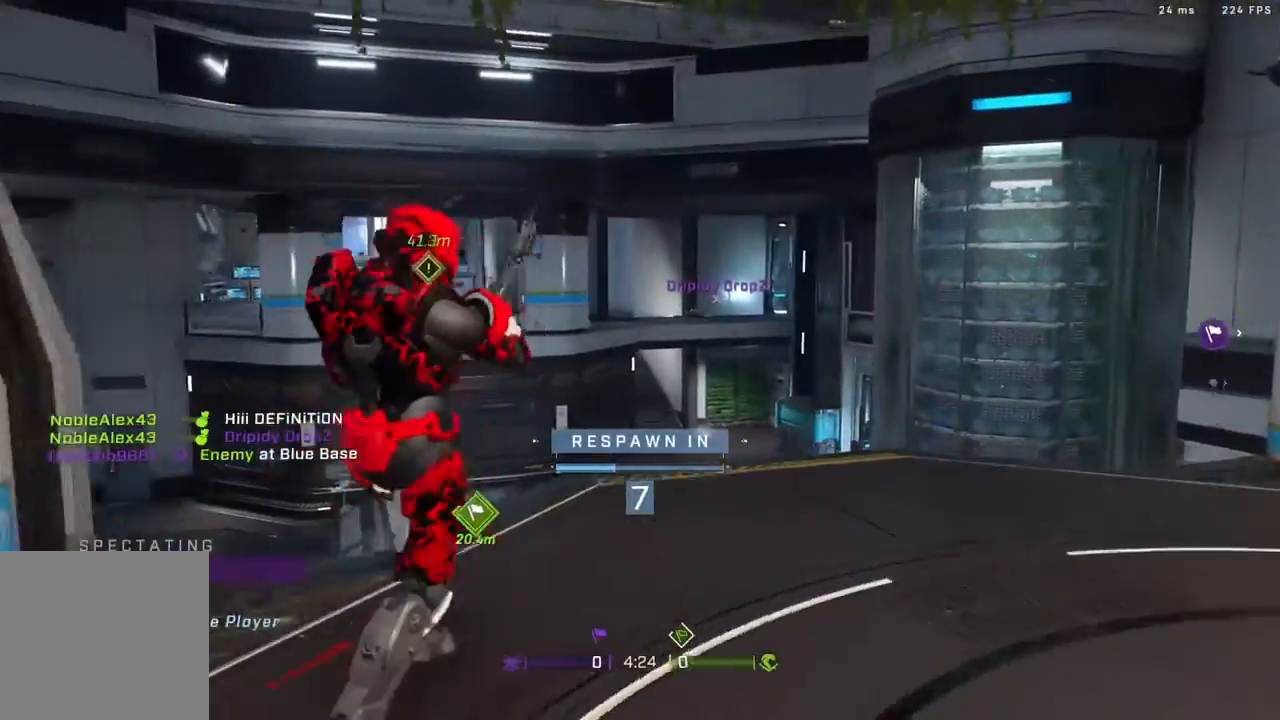
{"buttons": [], "left_stick": "center", "right_stick": "center", "events": []}
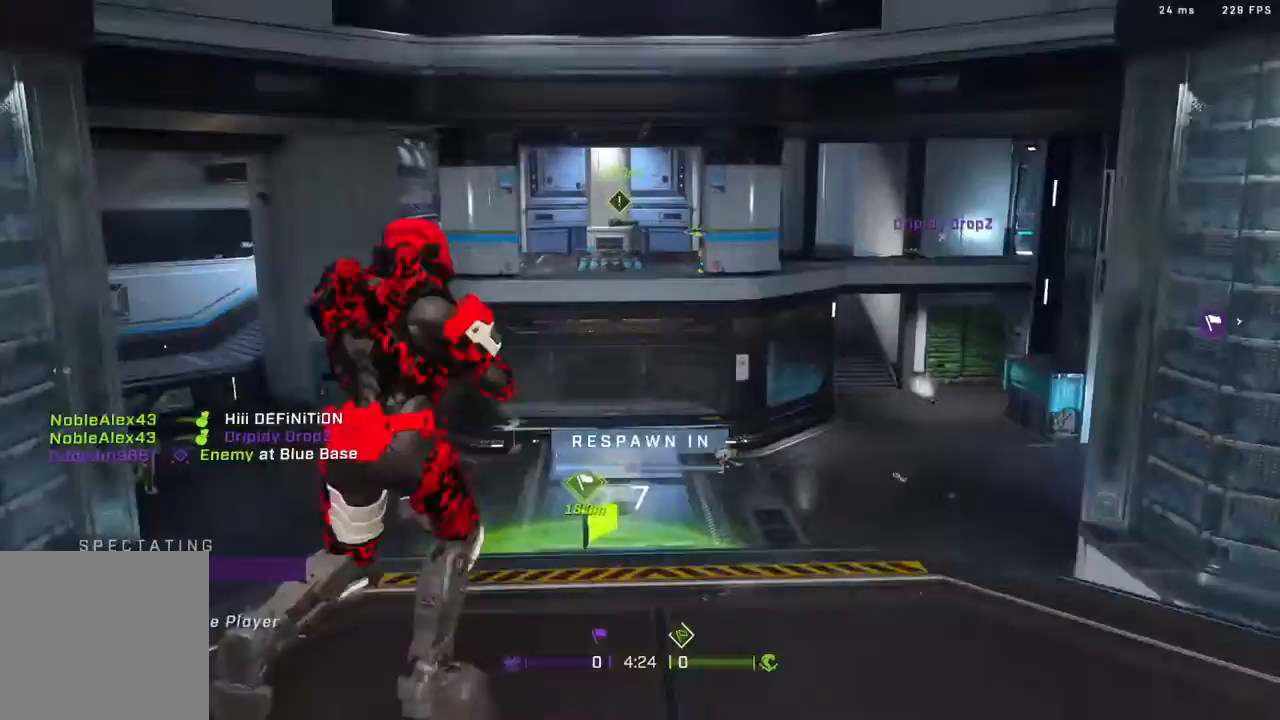
{"buttons": [], "left_stick": "center", "right_stick": "center", "events": []}
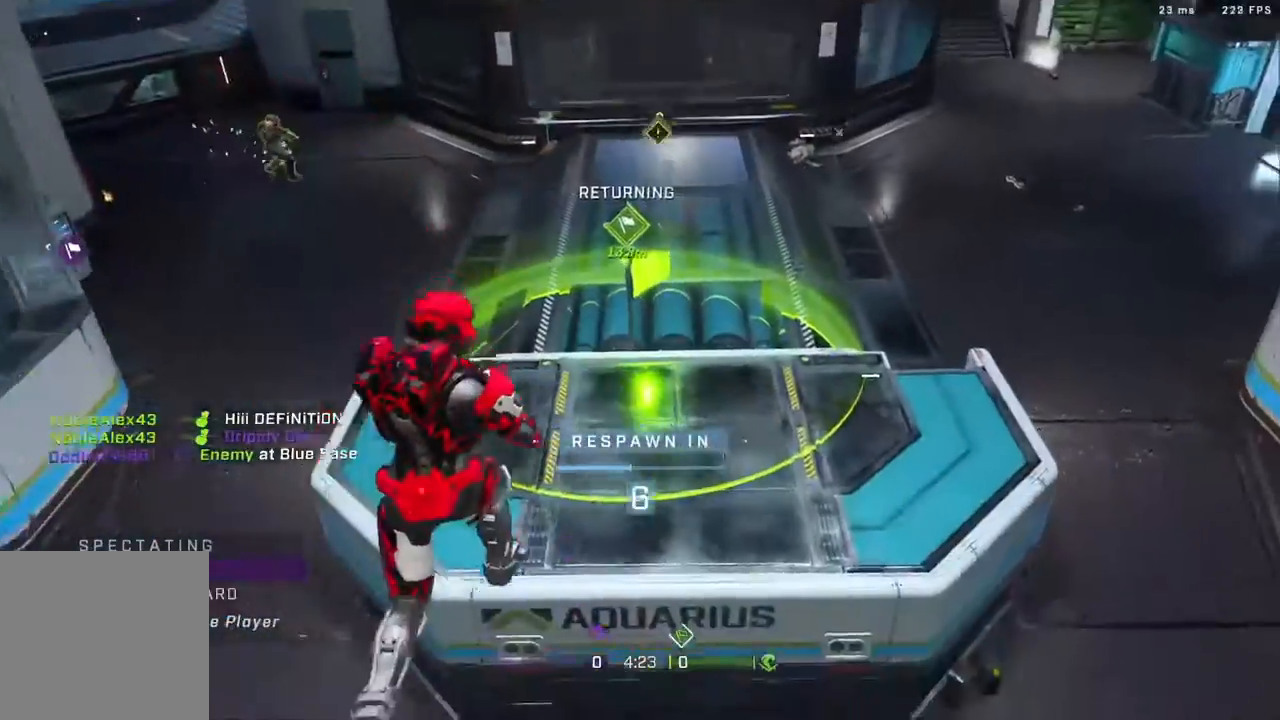
{"buttons": [], "left_stick": "center", "right_stick": "down-left", "events": [[200, "right_stick", "down-left"]]}
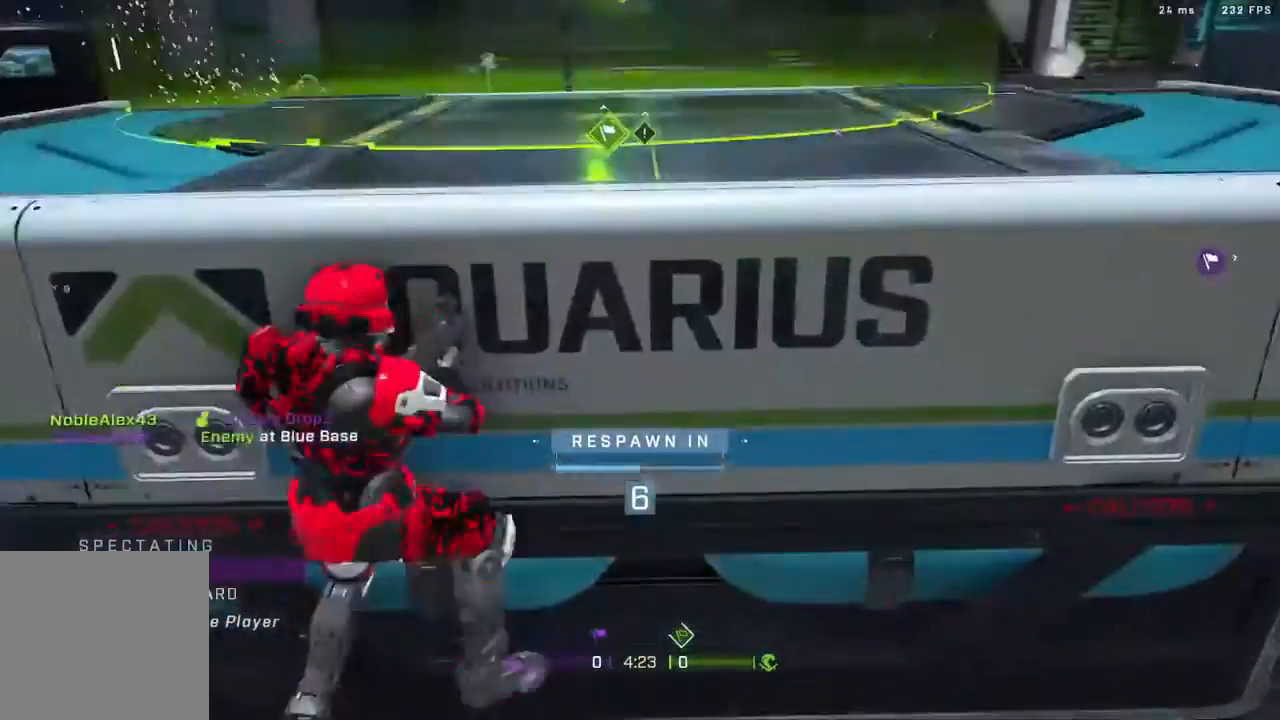
{"buttons": [], "left_stick": "center", "right_stick": "center", "events": [[150, "right_stick", "center"]]}
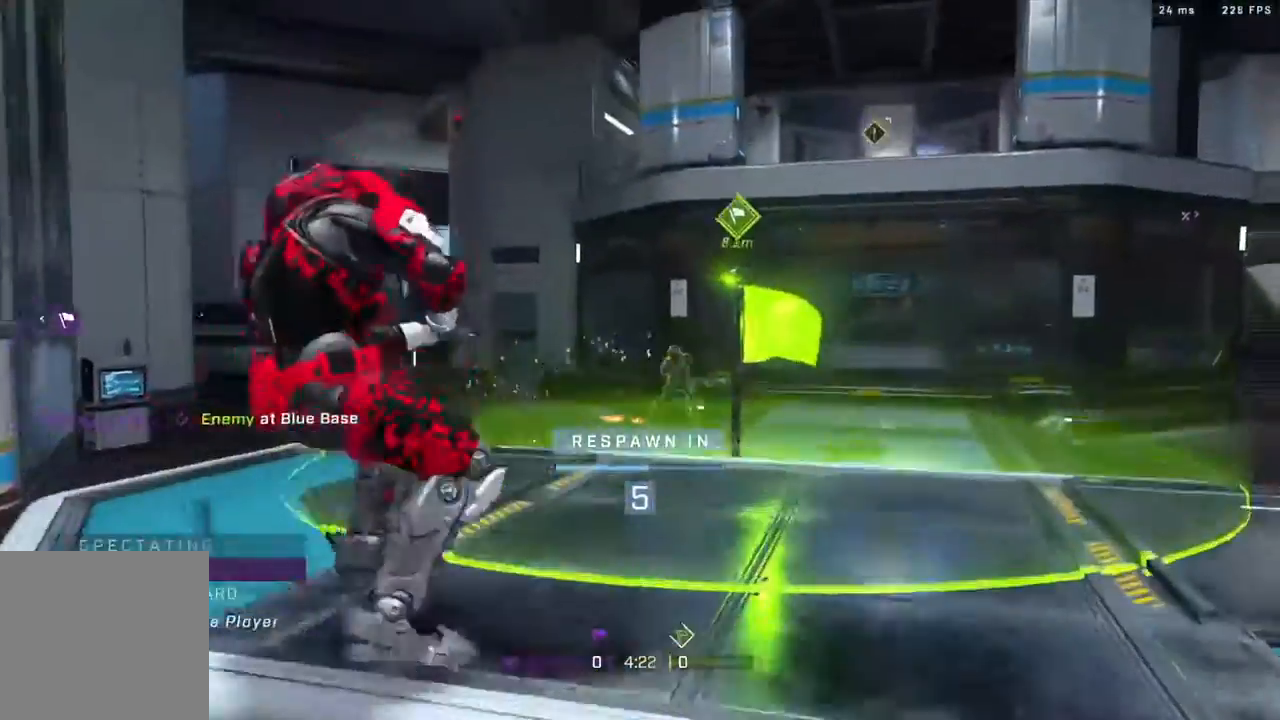
{"buttons": [], "left_stick": "center", "right_stick": "center", "events": []}
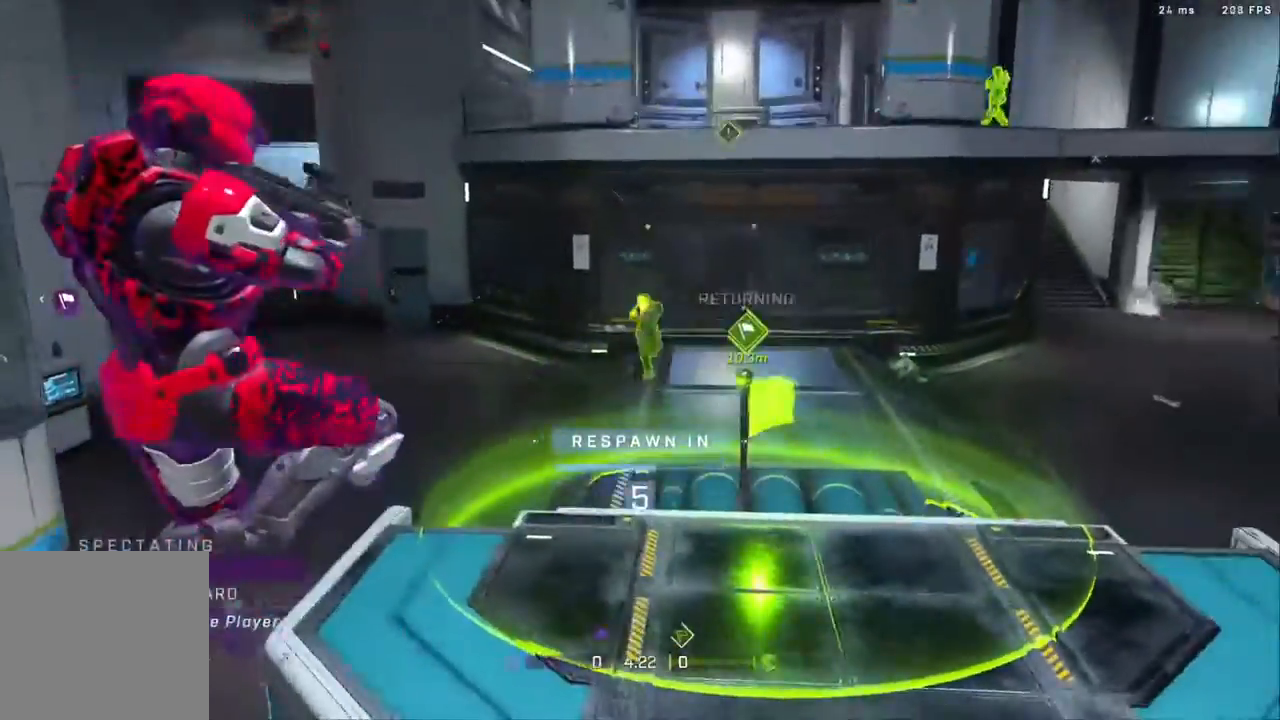
{"buttons": [], "left_stick": "center", "right_stick": "center", "events": []}
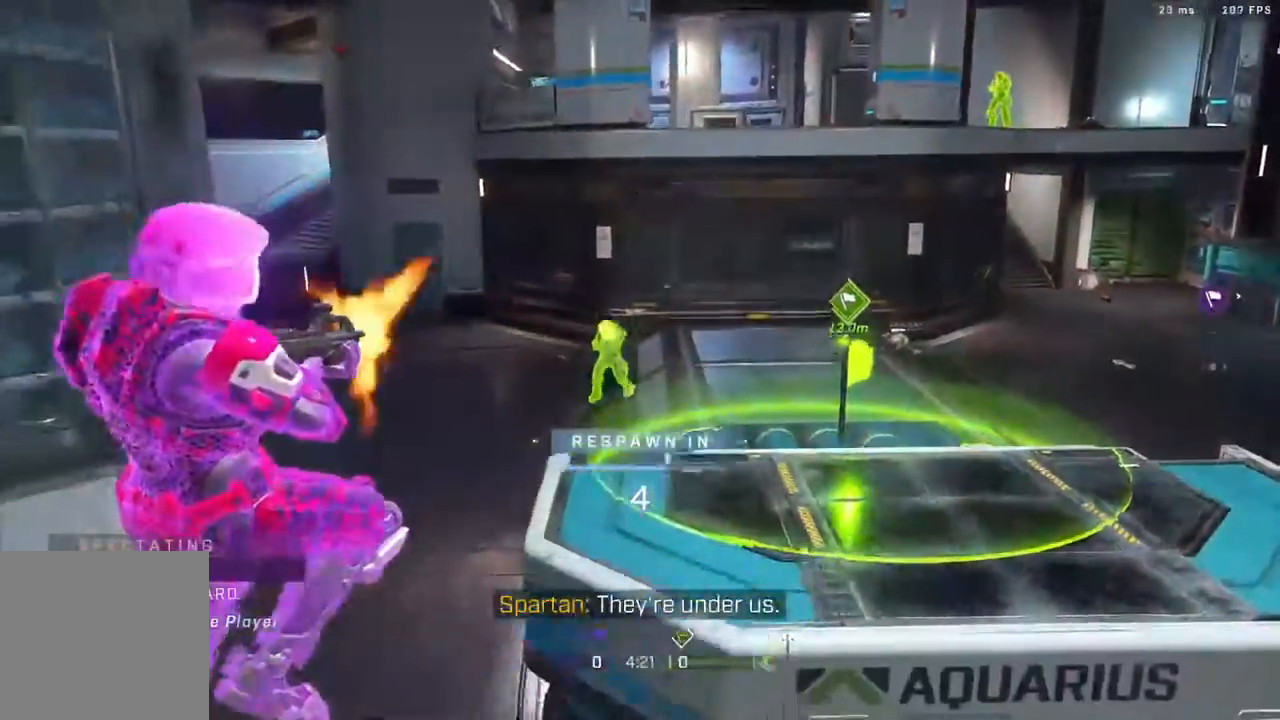
{"buttons": [], "left_stick": "center", "right_stick": "center", "events": [[300, "R1", "down"], [450, "R1", "up"]]}
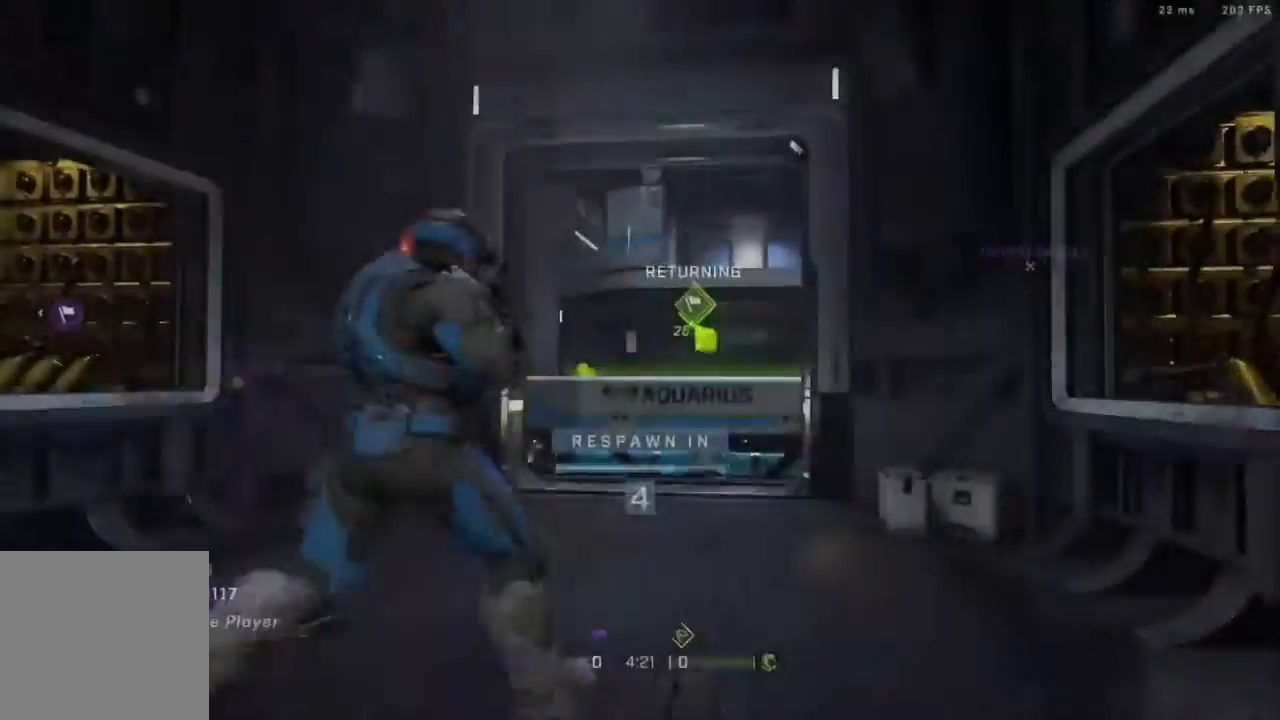
{"buttons": [], "left_stick": "center", "right_stick": "center", "events": [[233, "R1", "down"], [267, "R1", "up"]]}
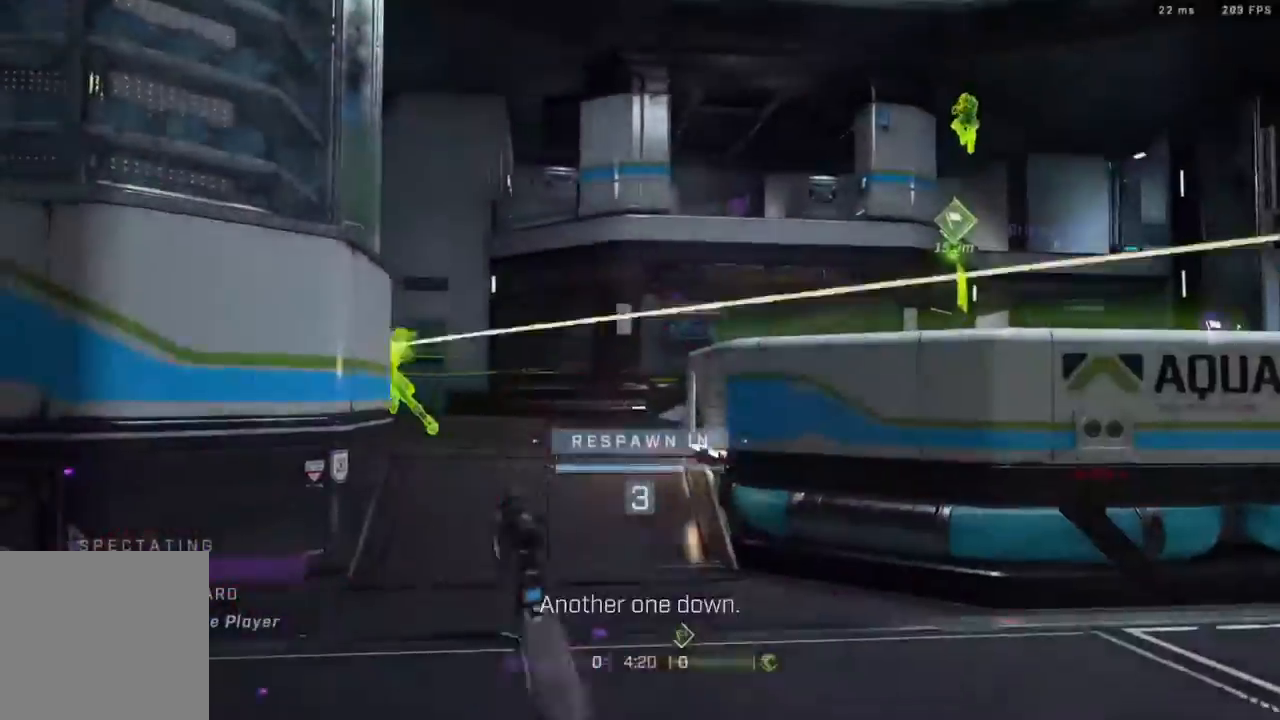
{"buttons": ["R1"], "left_stick": "center", "right_stick": "center", "events": [[50, "R1", "down"], [167, "R1", "up"], [483, "R1", "down"]]}
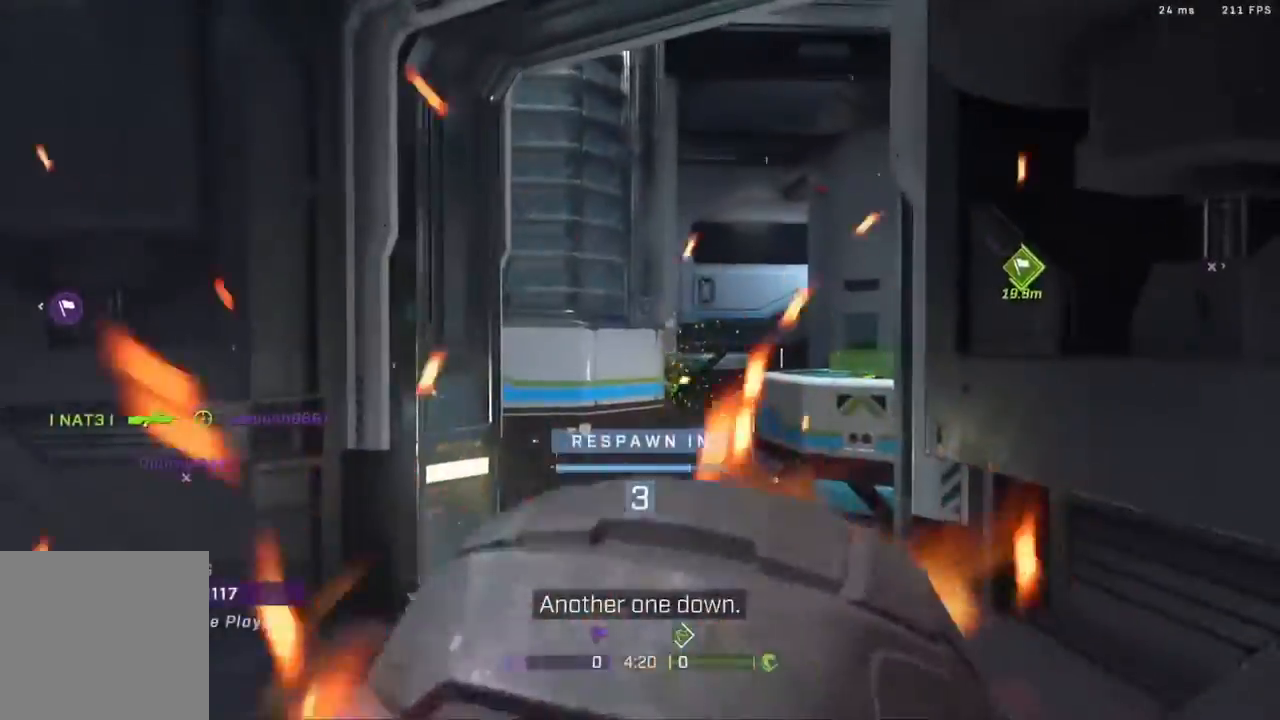
{"buttons": [], "left_stick": "center", "right_stick": "center", "events": [[83, "R1", "up"], [333, "R1", "down"], [467, "R1", "up"]]}
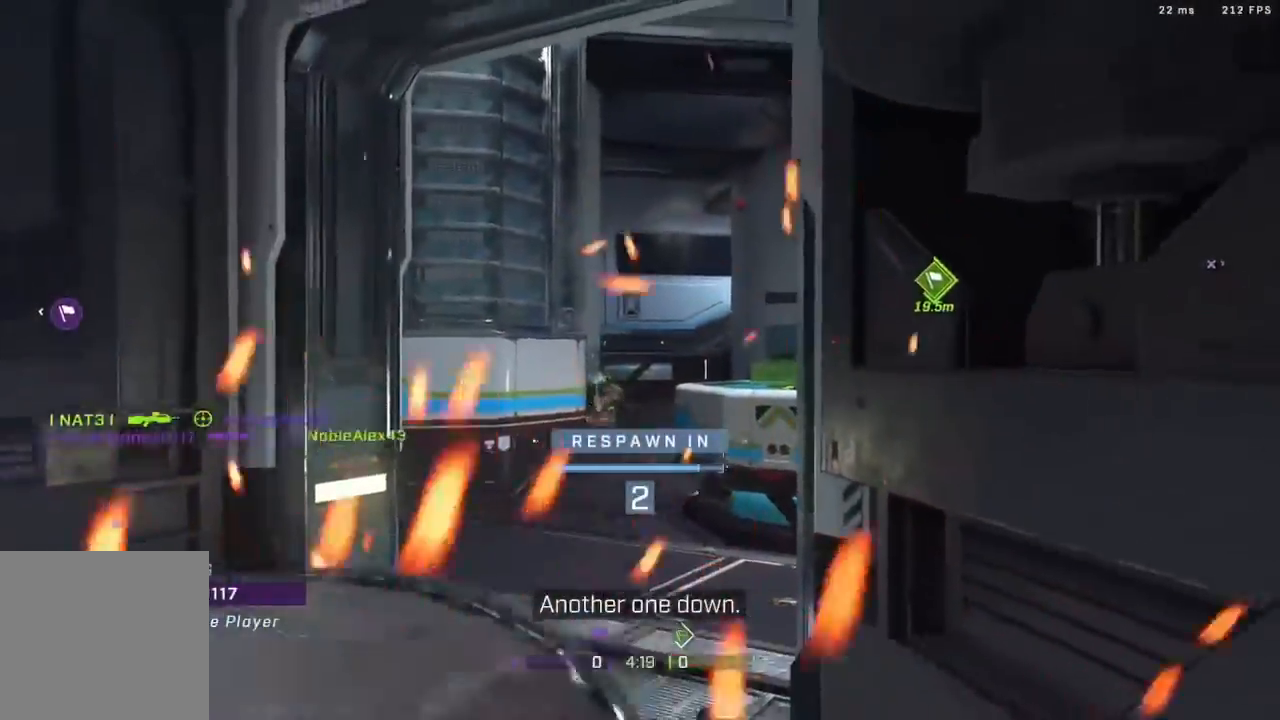
{"buttons": [], "left_stick": "center", "right_stick": "center", "events": [[183, "R1", "down"], [317, "R1", "up"]]}
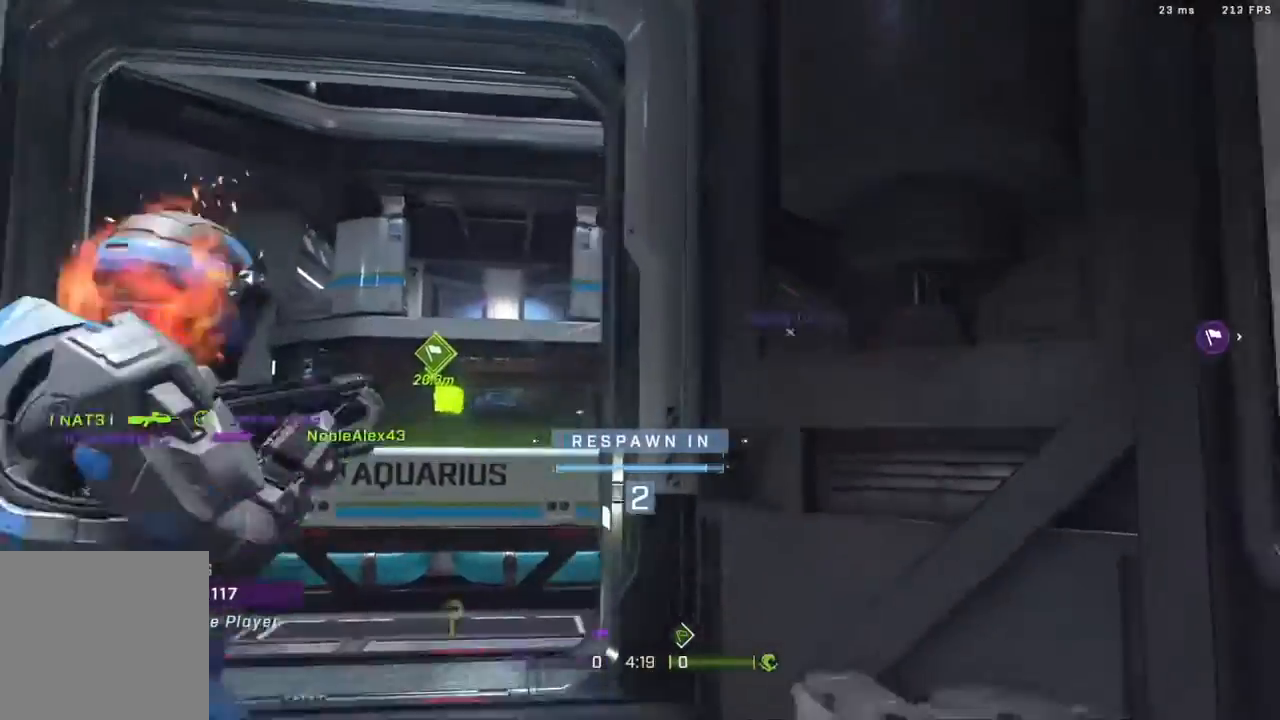
{"buttons": [], "left_stick": "center", "right_stick": "center", "events": []}
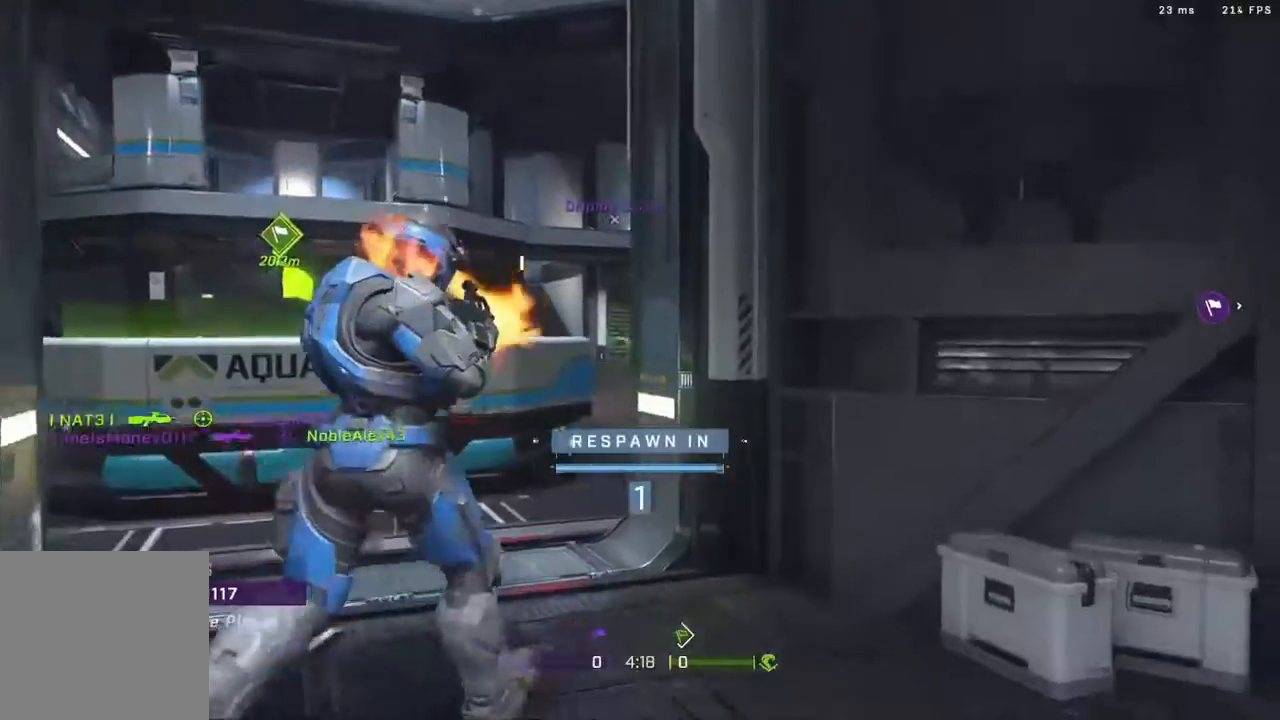
{"buttons": [], "left_stick": "center", "right_stick": "center", "events": [[83, "R1", "down"], [183, "R1", "up"]]}
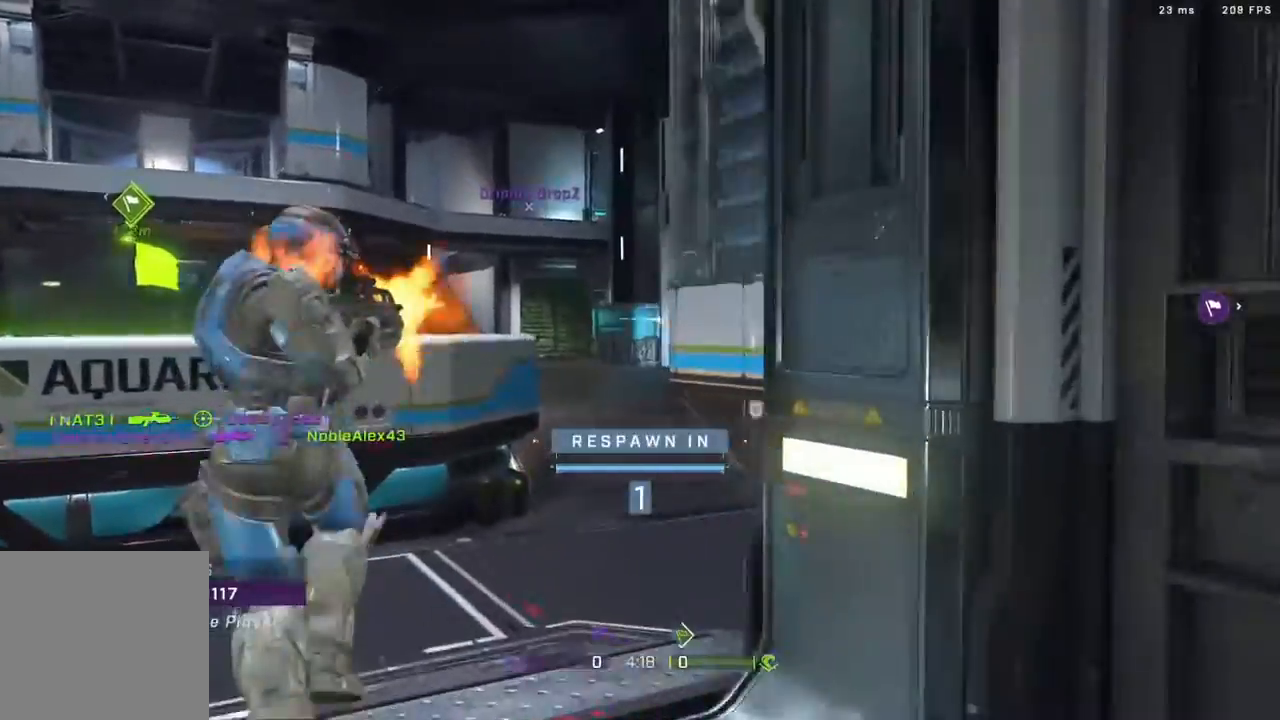
{"buttons": [], "left_stick": "up", "right_stick": "center", "events": [[83, "R1", "down"], [200, "R1", "up"], [417, "left_stick", "up-right"], [467, "left_stick", "up"]]}
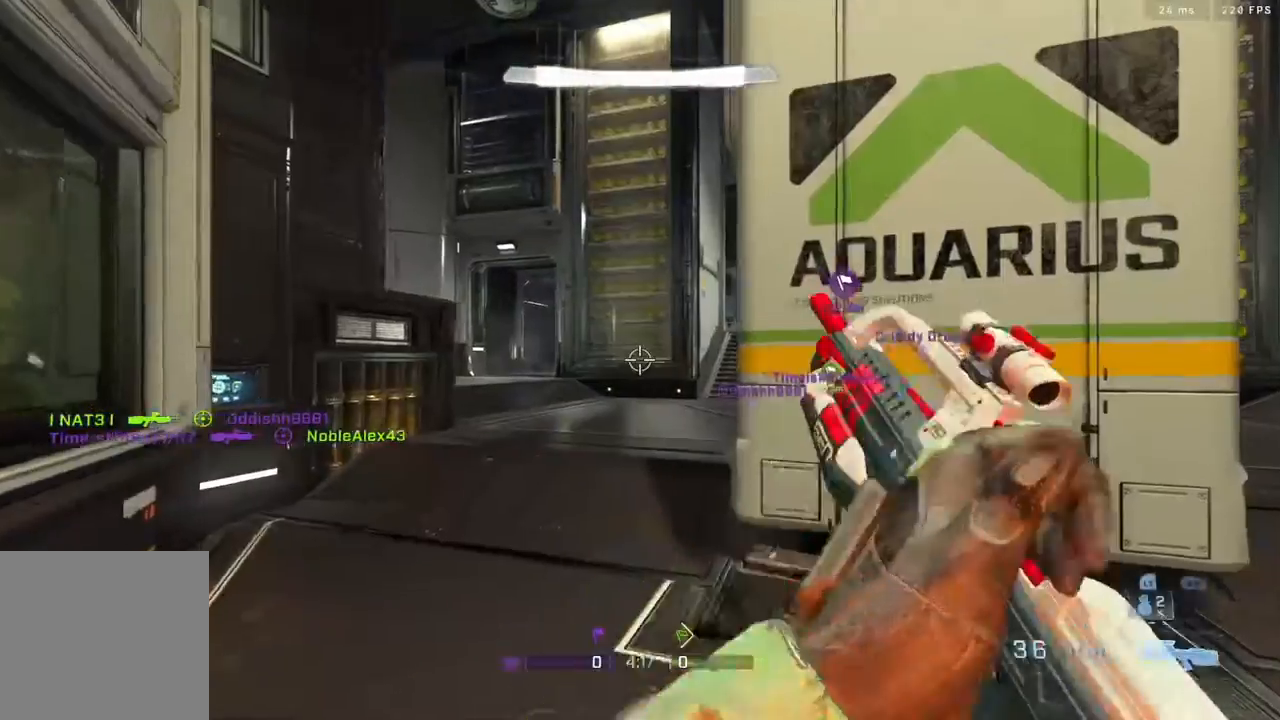
{"buttons": ["L3"], "left_stick": "up", "right_stick": "center", "events": [[50, "L3", "down"], [333, "right_stick", "right"], [467, "right_stick", "center"]]}
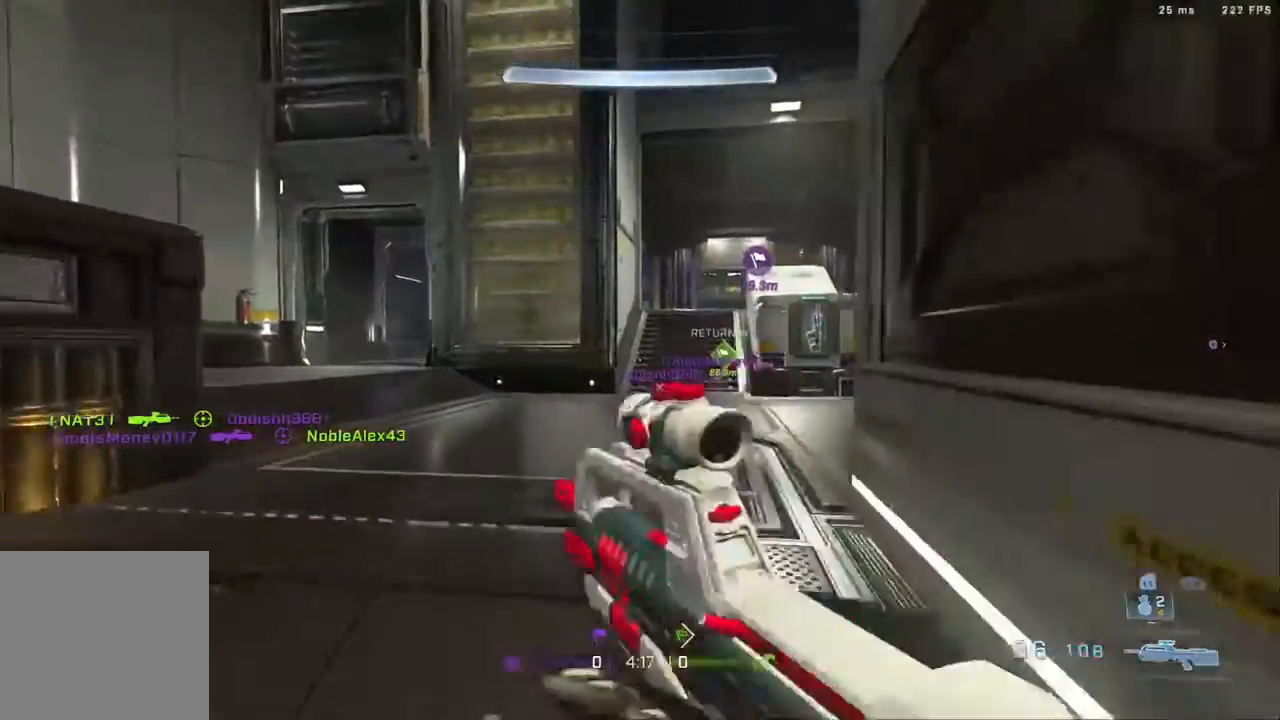
{"buttons": [], "left_stick": "up", "right_stick": "center", "events": [[133, "L3", "up"], [133, "right_stick", "right"], [267, "right_stick", "center"]]}
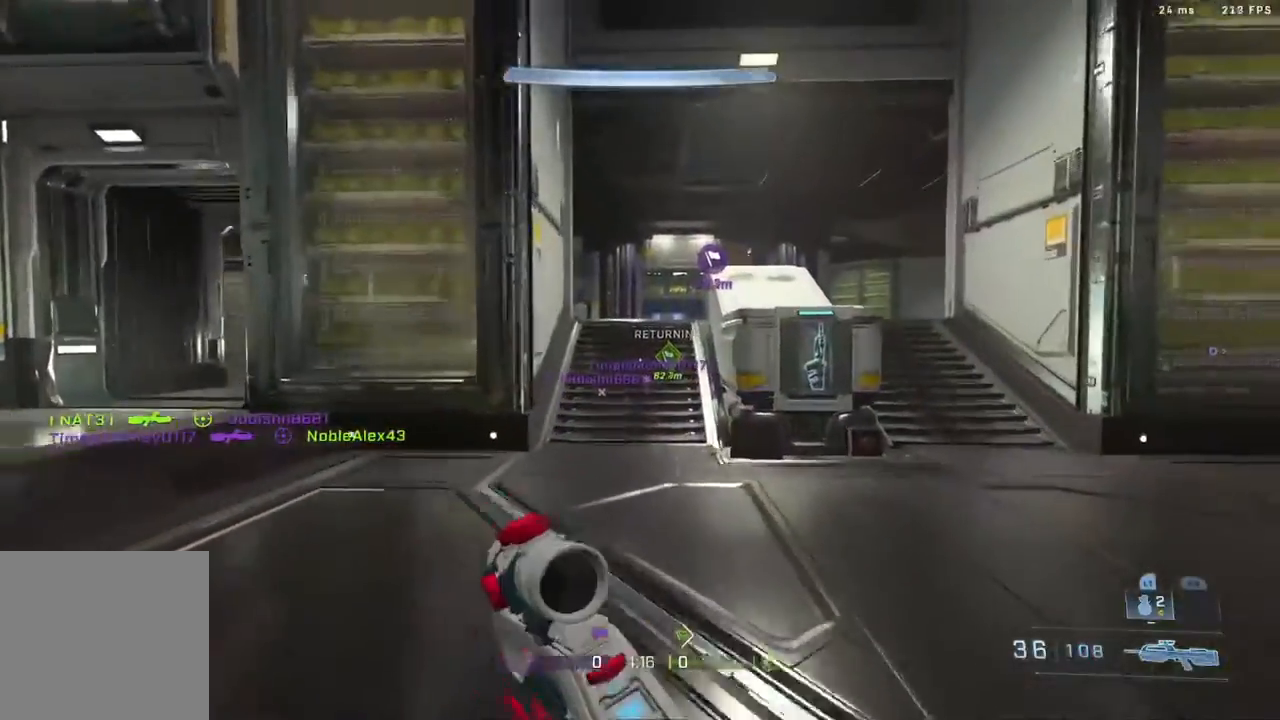
{"buttons": ["A"], "left_stick": "up", "right_stick": "center", "events": [[367, "A", "down"]]}
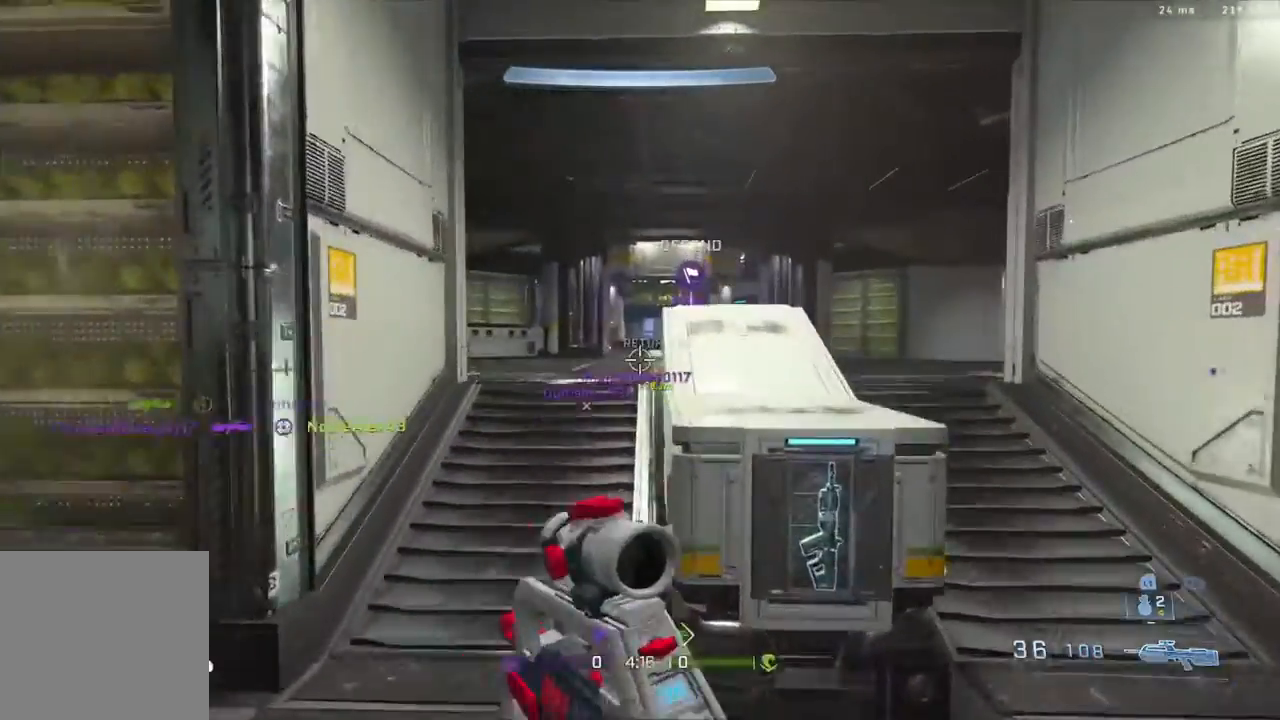
{"buttons": ["X"], "left_stick": "up", "right_stick": "center", "events": [[33, "A", "up"], [33, "left_stick", "up-right"], [167, "X", "down"], [417, "left_stick", "up"]]}
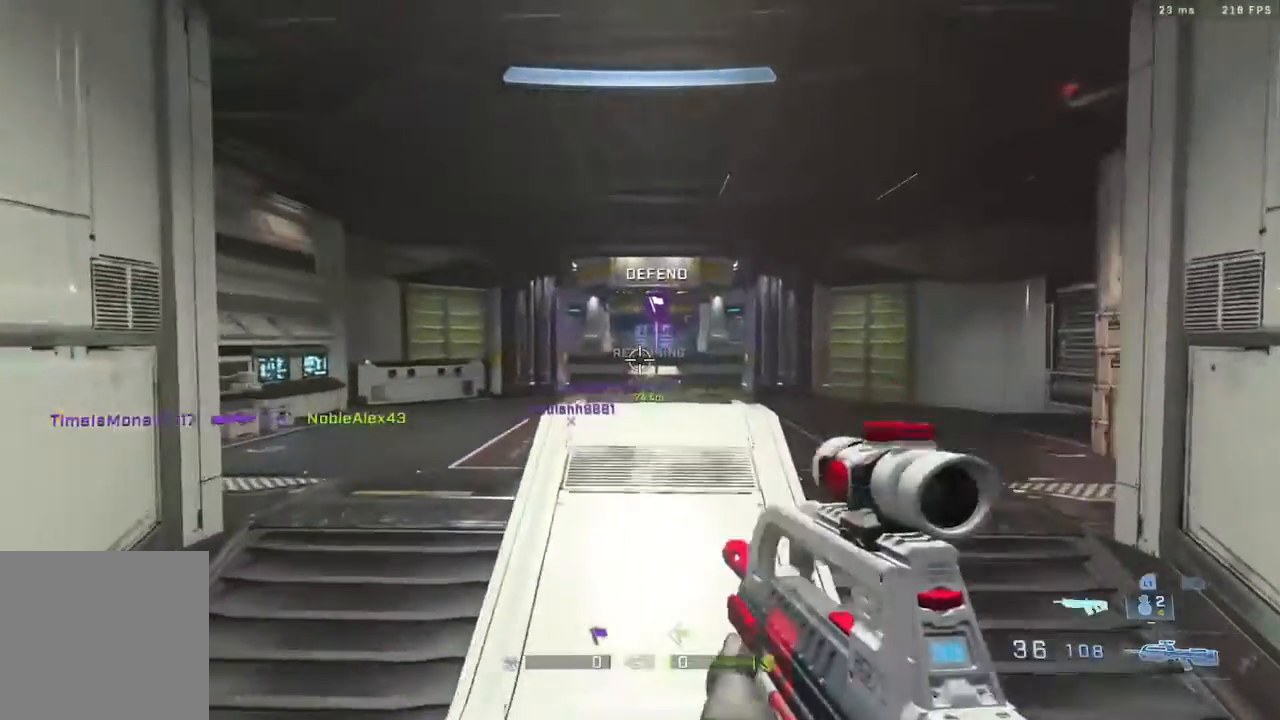
{"buttons": [], "left_stick": "up", "right_stick": "center", "events": [[200, "X", "up"], [333, "L3", "down"], [333, "Y", "down"], [383, "Y", "up"], [450, "L3", "up"]]}